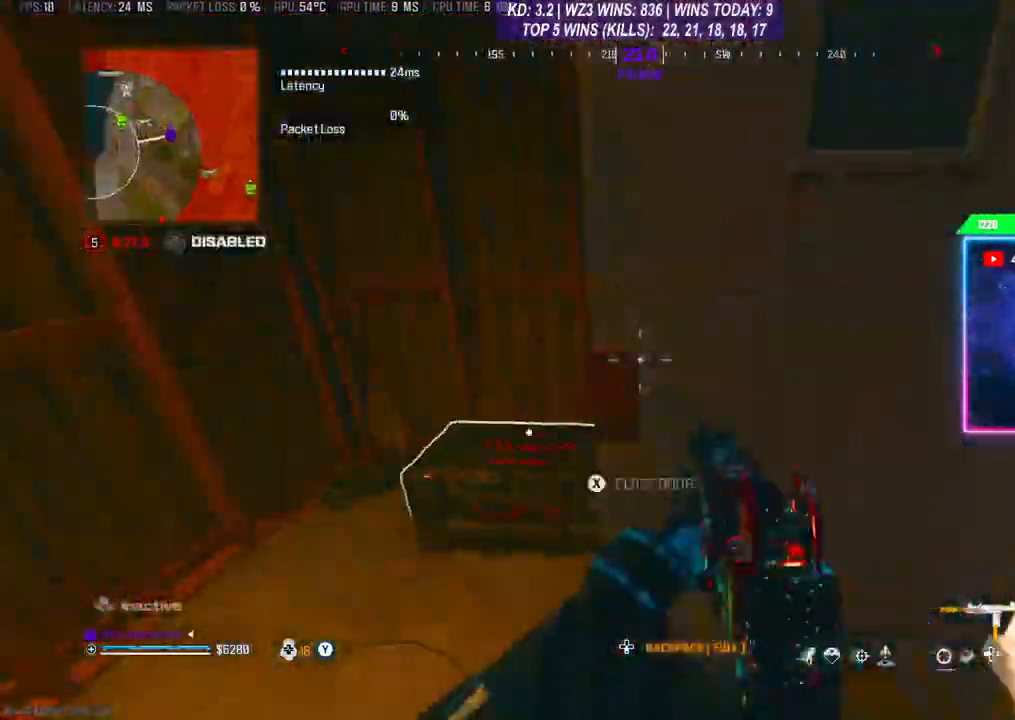
Gameplay with a controller (Xbox layout); each line is a JSON object with the inputs held at the frame after it. "events" lists button and stick changes between this image and that frame as [ms after this image, input, new state], when the widget could be followed in between. Not read: L3.
{"buttons": [], "left_stick": "center", "right_stick": "center", "events": [[33, "right_stick", "center"], [133, "left_stick", "center"], [167, "X", "down"], [200, "X", "up"]]}
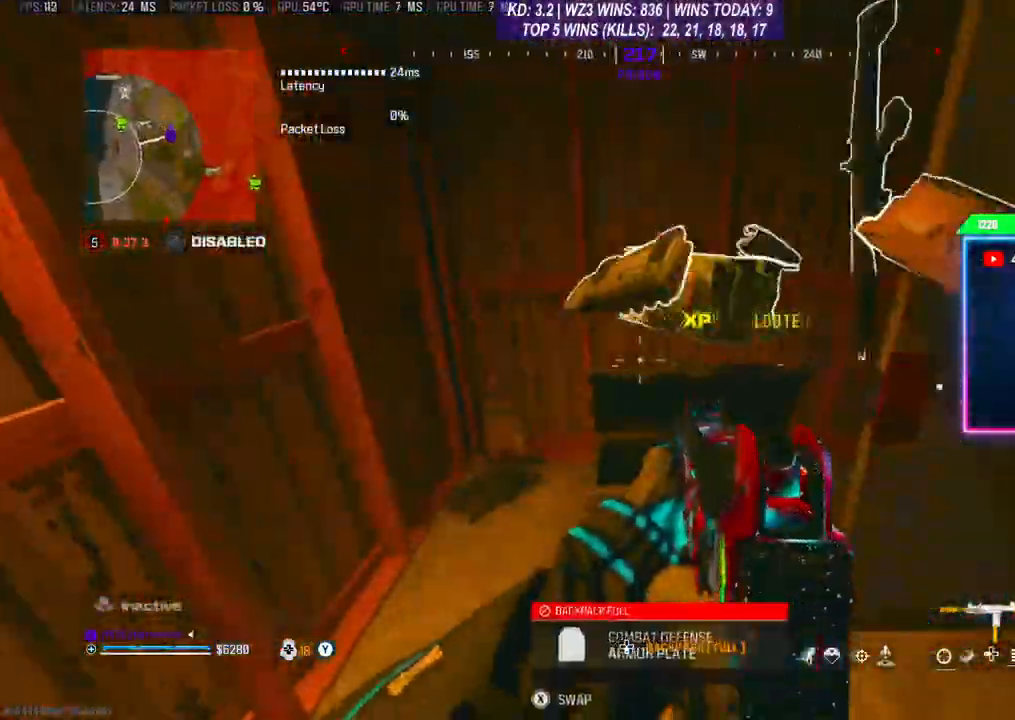
{"buttons": [], "left_stick": "center", "right_stick": "center", "events": [[100, "left_stick", "down-left"], [267, "right_stick", "down-right"], [300, "left_stick", "center"], [400, "right_stick", "center"]]}
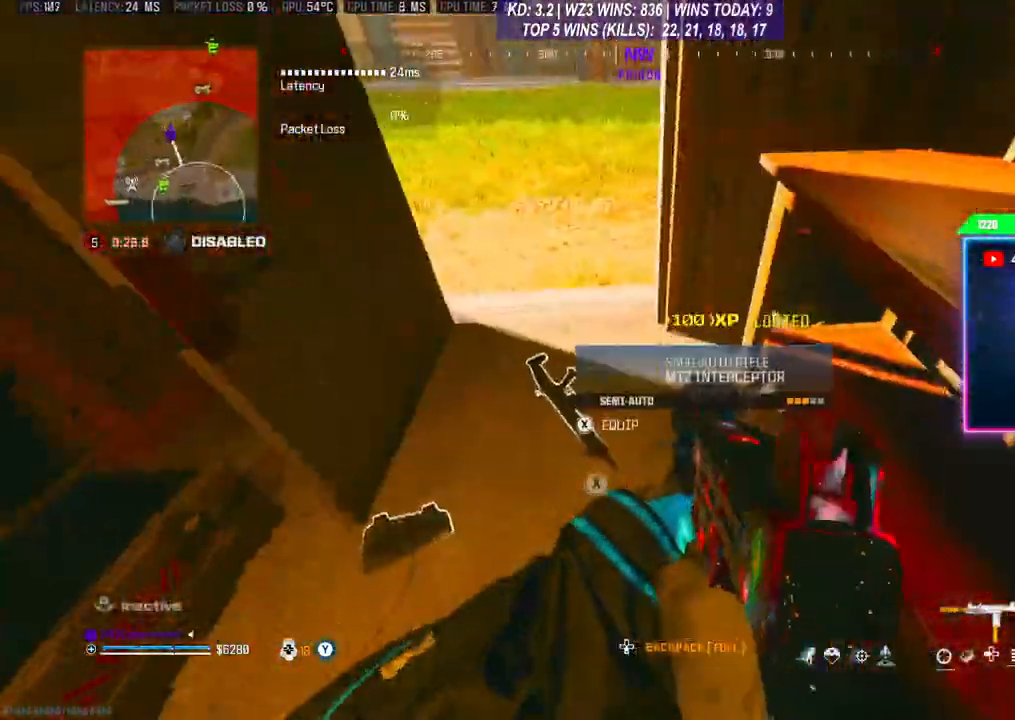
{"buttons": [], "left_stick": "up-left", "right_stick": "center", "events": [[433, "left_stick", "up-left"]]}
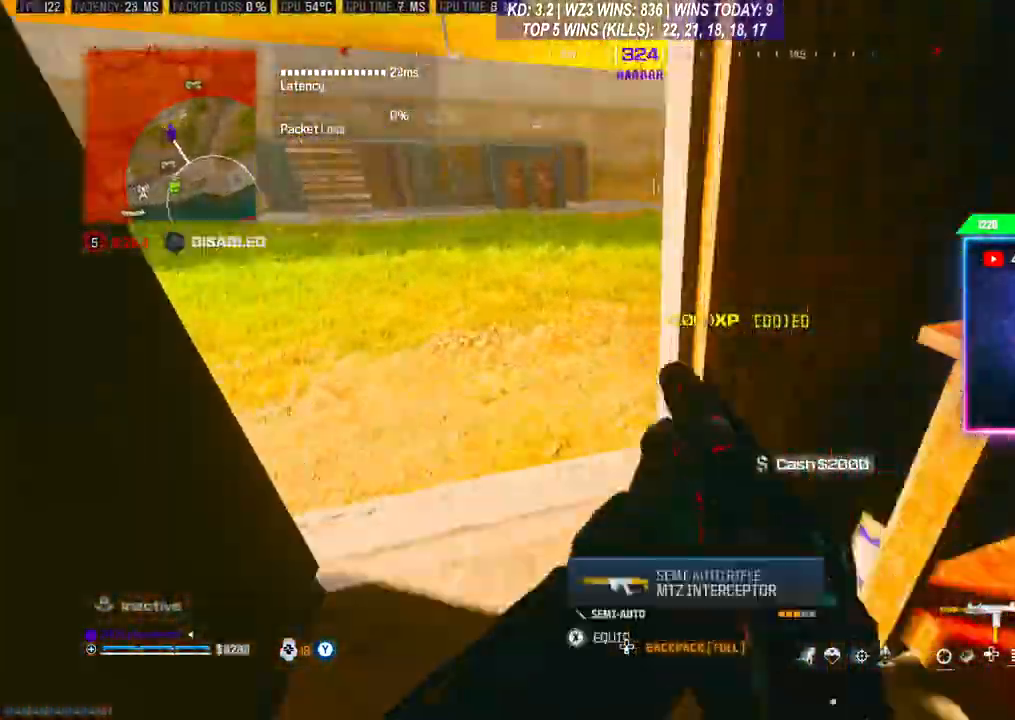
{"buttons": [], "left_stick": "center", "right_stick": "center", "events": [[167, "right_stick", "right"], [200, "left_stick", "center"], [333, "right_stick", "center"]]}
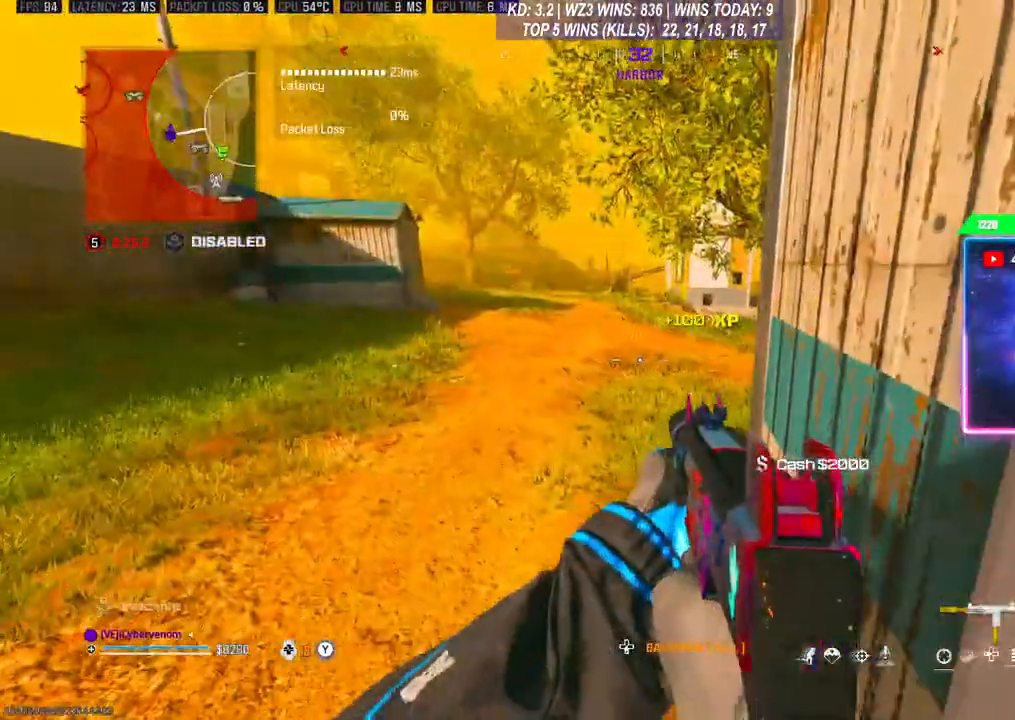
{"buttons": [], "left_stick": "center", "right_stick": "center", "events": []}
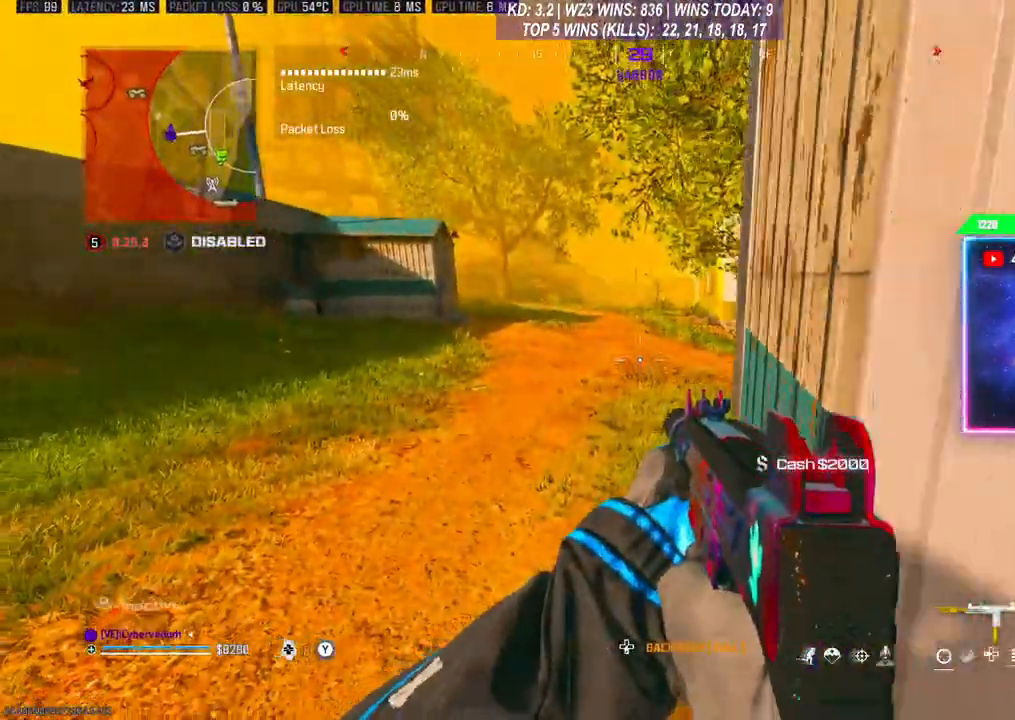
{"buttons": [], "left_stick": "right", "right_stick": "left", "events": [[33, "left_stick", "right"], [433, "right_stick", "left"]]}
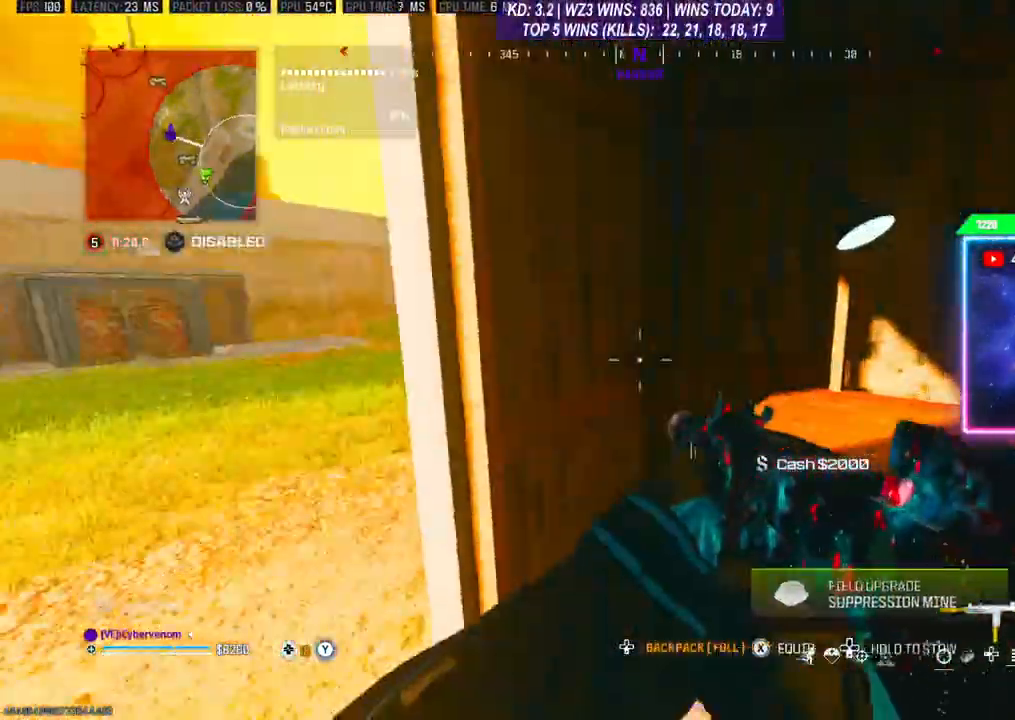
{"buttons": [], "left_stick": "center", "right_stick": "center", "events": [[100, "left_stick", "center"], [100, "right_stick", "center"], [400, "Y", "down"], [467, "Y", "up"]]}
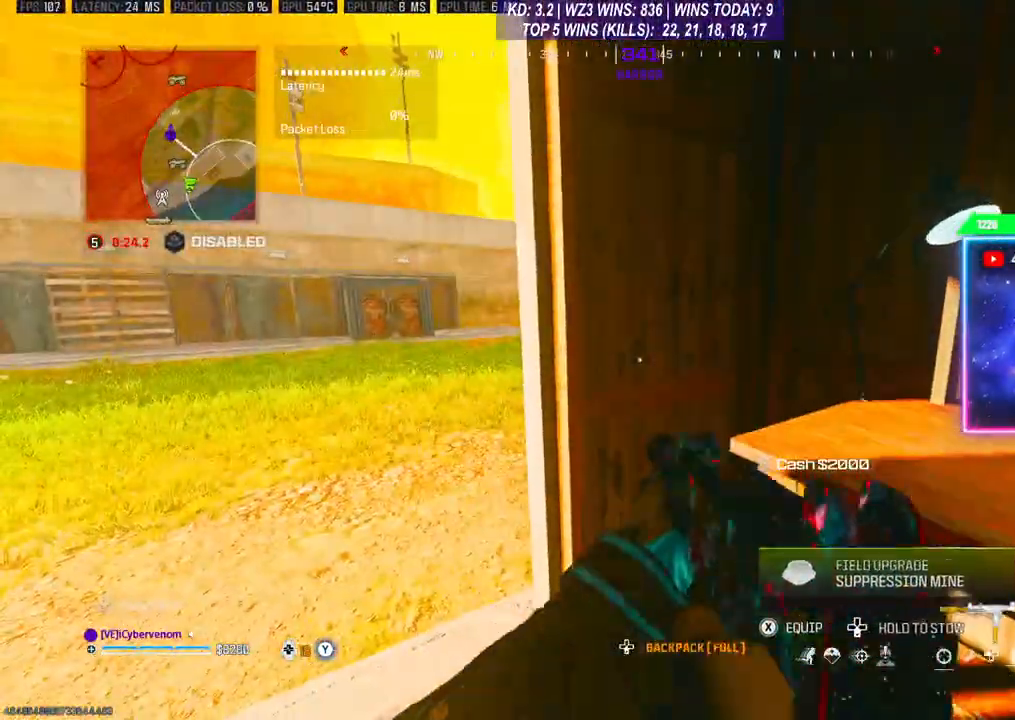
{"buttons": [], "left_stick": "center", "right_stick": "center", "events": [[167, "right_stick", "down-left"], [400, "right_stick", "center"]]}
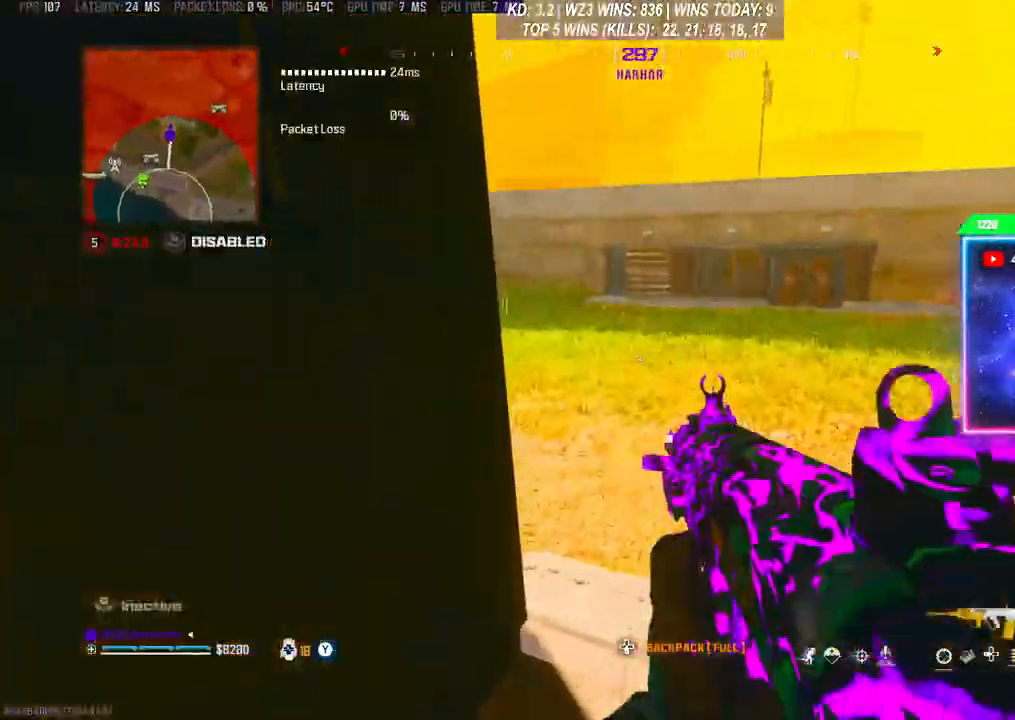
{"buttons": [], "left_stick": "center", "right_stick": "right", "events": [[300, "right_stick", "right"]]}
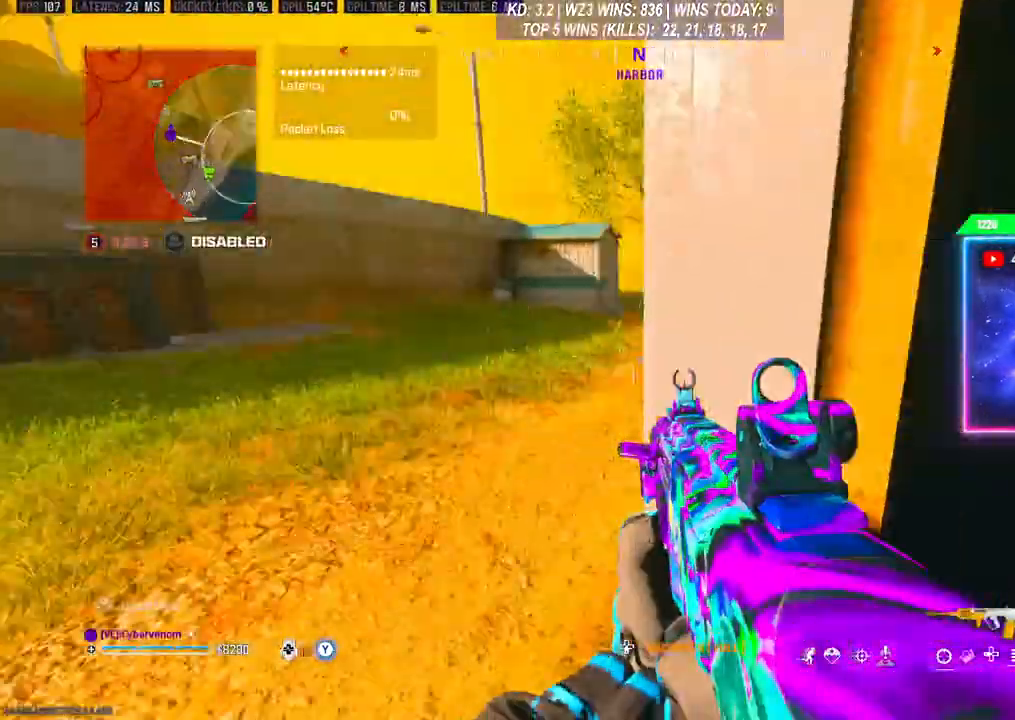
{"buttons": [], "left_stick": "center", "right_stick": "right", "events": [[100, "right_stick", "center"], [400, "right_stick", "right"]]}
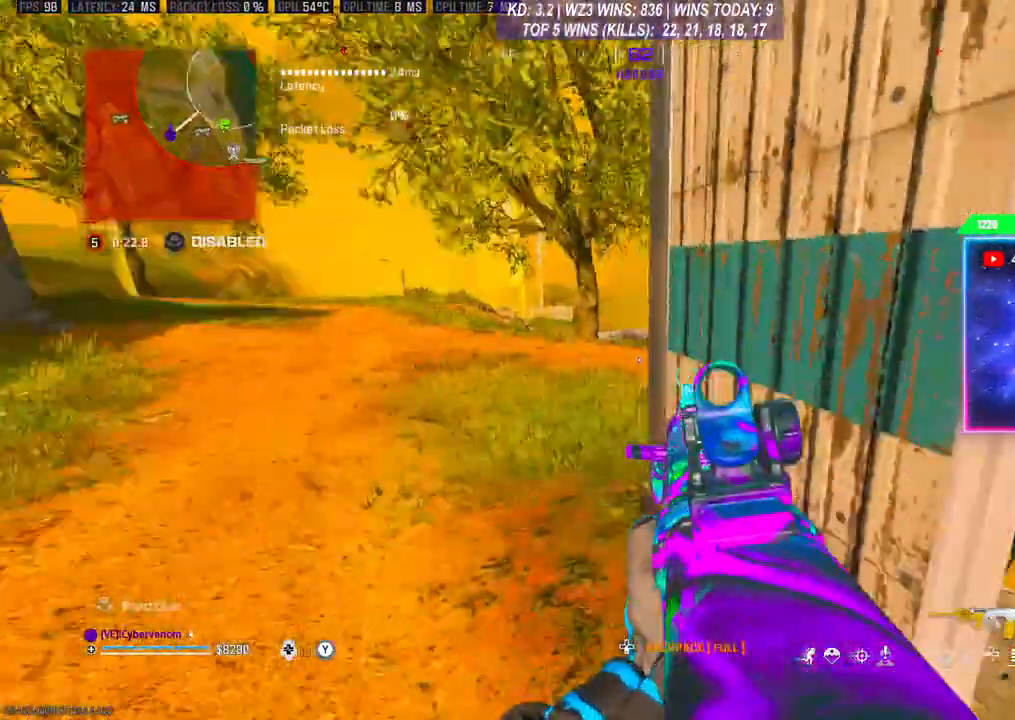
{"buttons": [], "left_stick": "left", "right_stick": "center", "events": [[33, "left_stick", "left"], [100, "right_stick", "center"], [200, "right_stick", "right"], [333, "right_stick", "center"]]}
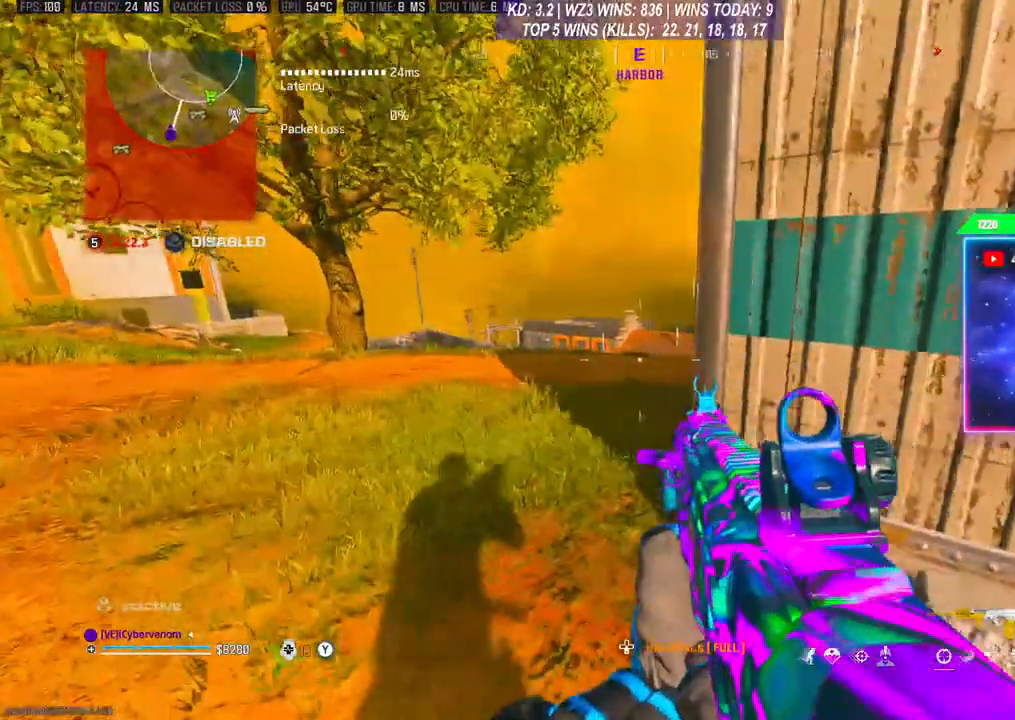
{"buttons": [], "left_stick": "center", "right_stick": "center", "events": [[233, "left_stick", "center"]]}
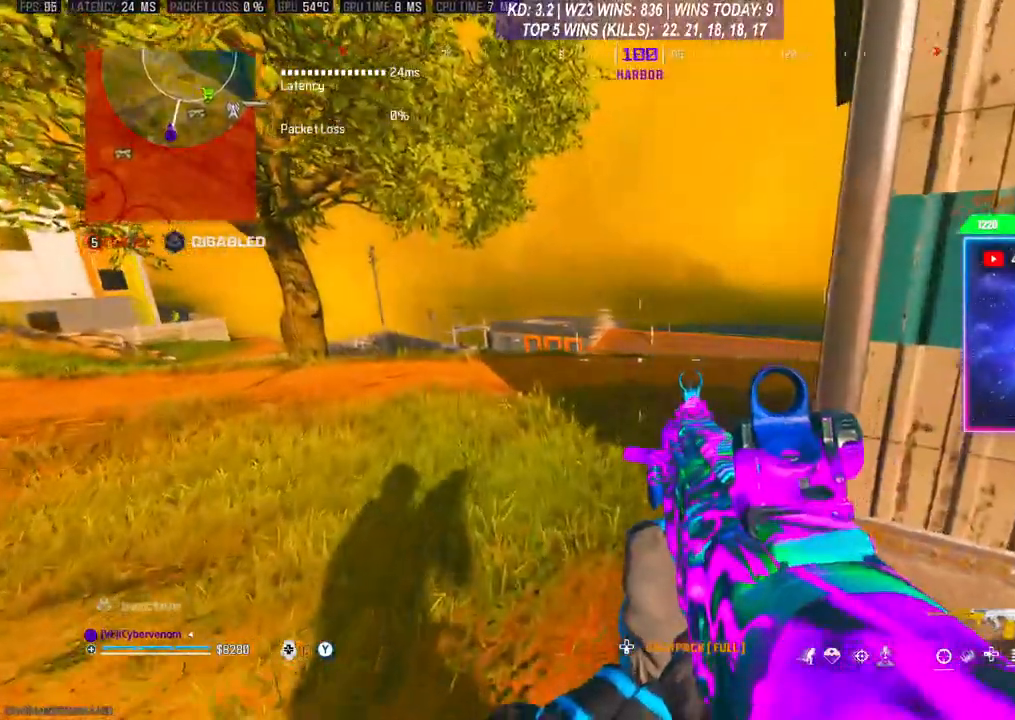
{"buttons": [], "left_stick": "center", "right_stick": "left", "events": [[400, "right_stick", "left"]]}
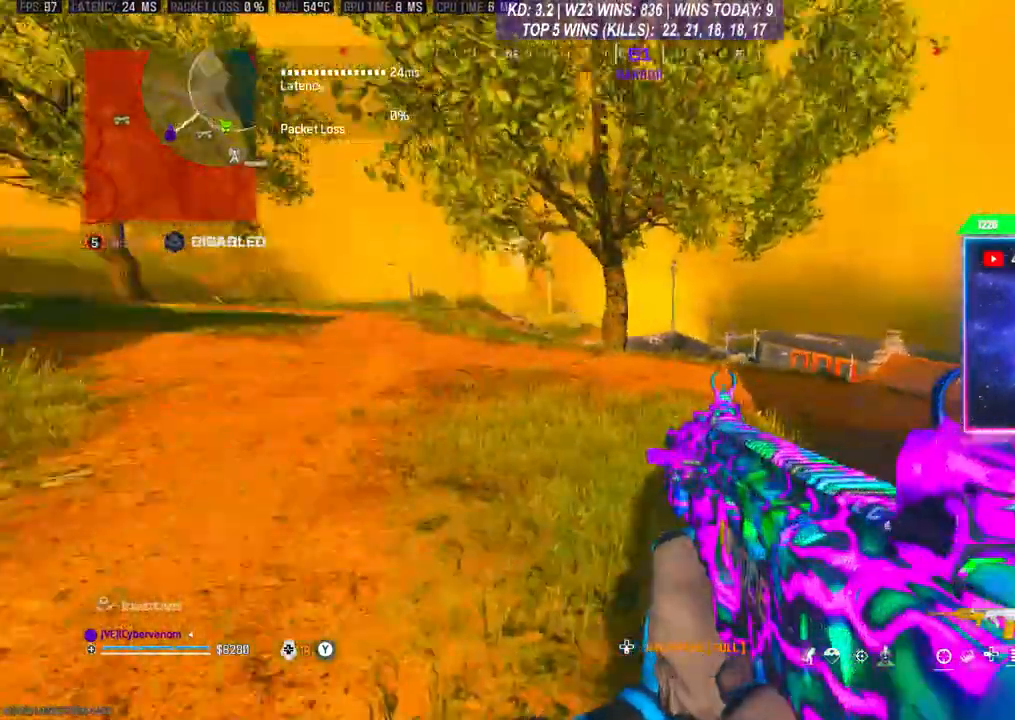
{"buttons": [], "left_stick": "center", "right_stick": "center", "events": [[33, "right_stick", "center"]]}
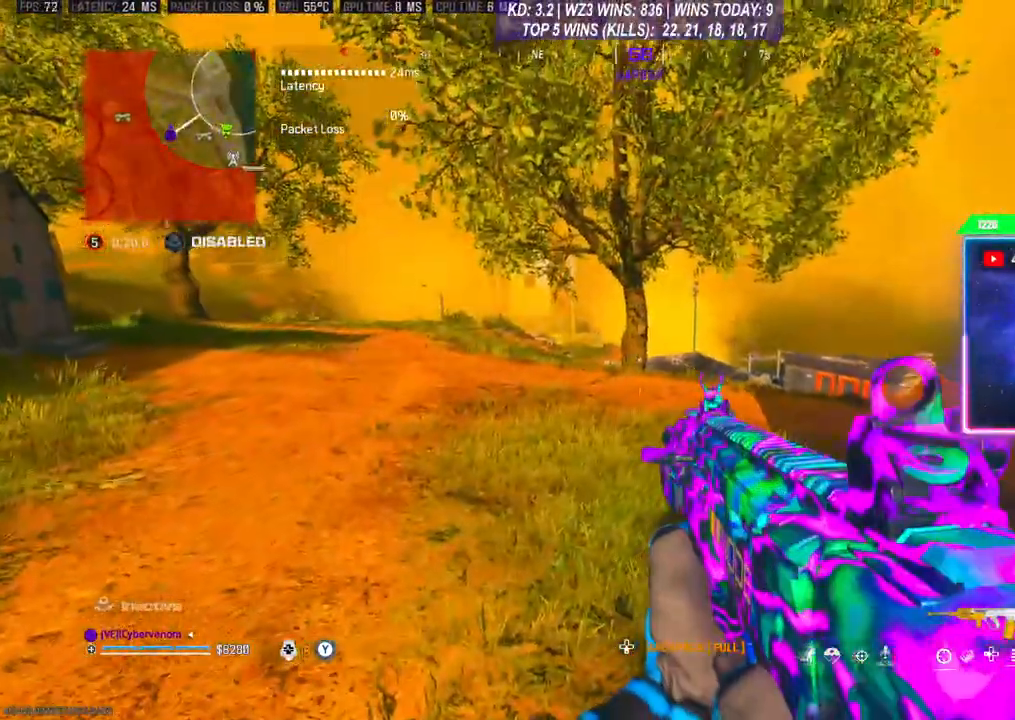
{"buttons": [], "left_stick": "center", "right_stick": "center", "events": [[167, "right_stick", "right"], [333, "right_stick", "center"]]}
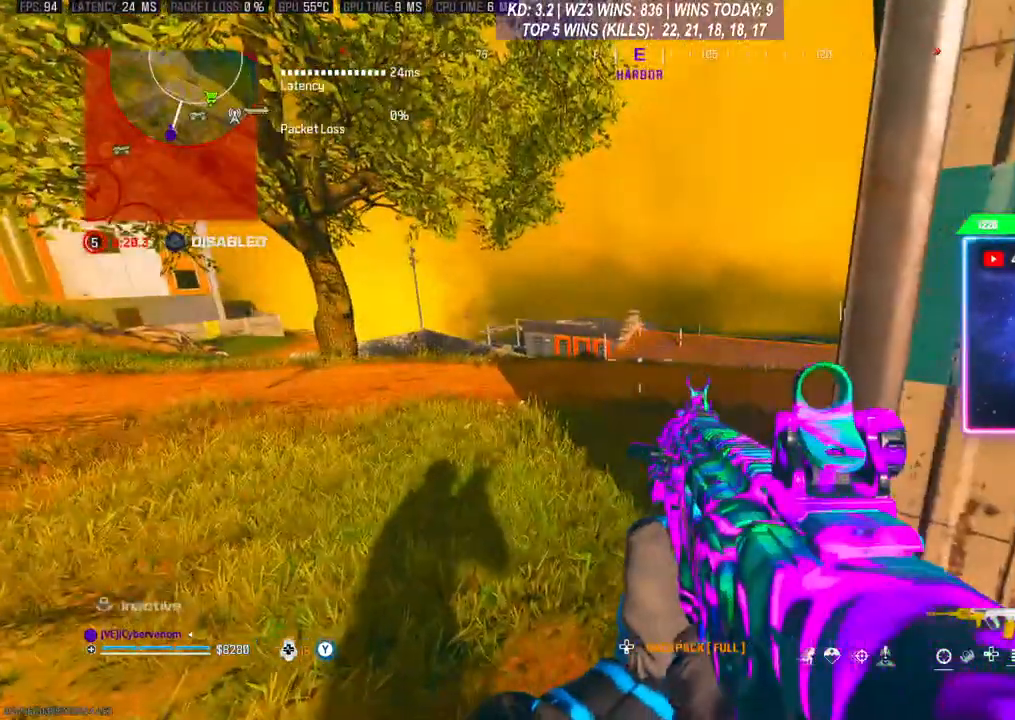
{"buttons": [], "left_stick": "center", "right_stick": "center", "events": [[367, "Y", "down"], [433, "Y", "up"]]}
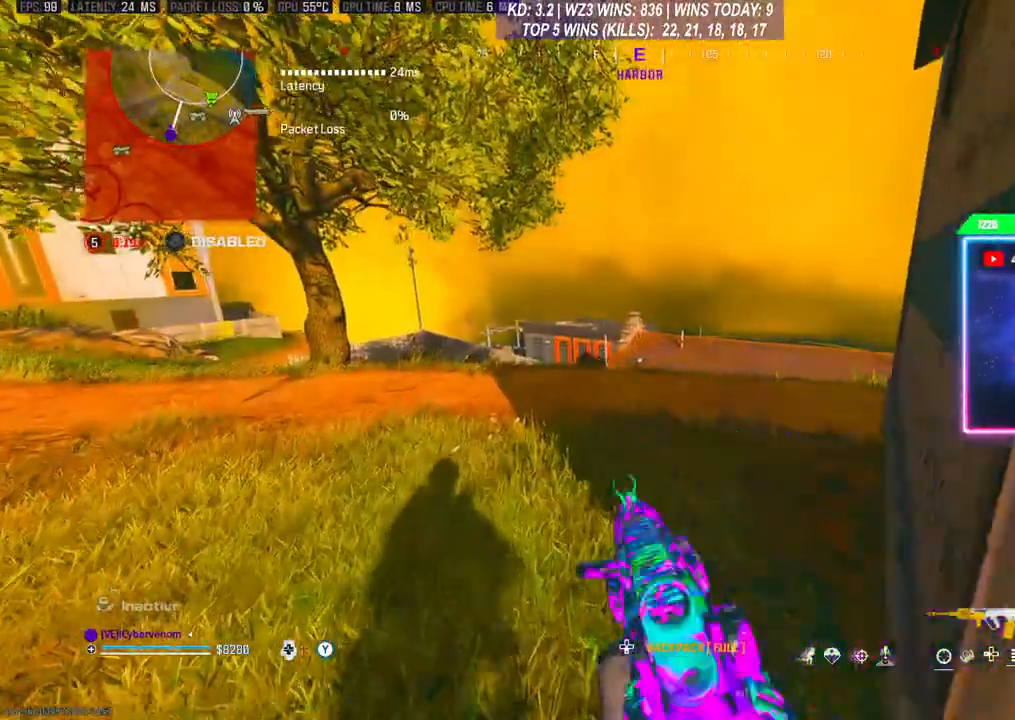
{"buttons": [], "left_stick": "center", "right_stick": "center", "events": []}
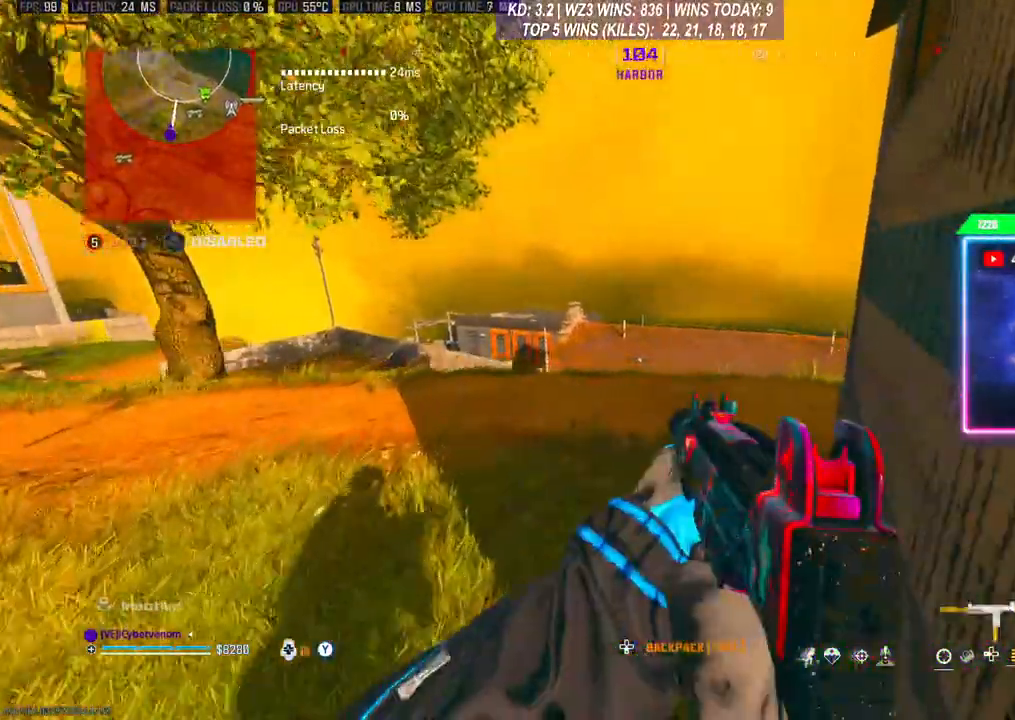
{"buttons": [], "left_stick": "center", "right_stick": "center", "events": []}
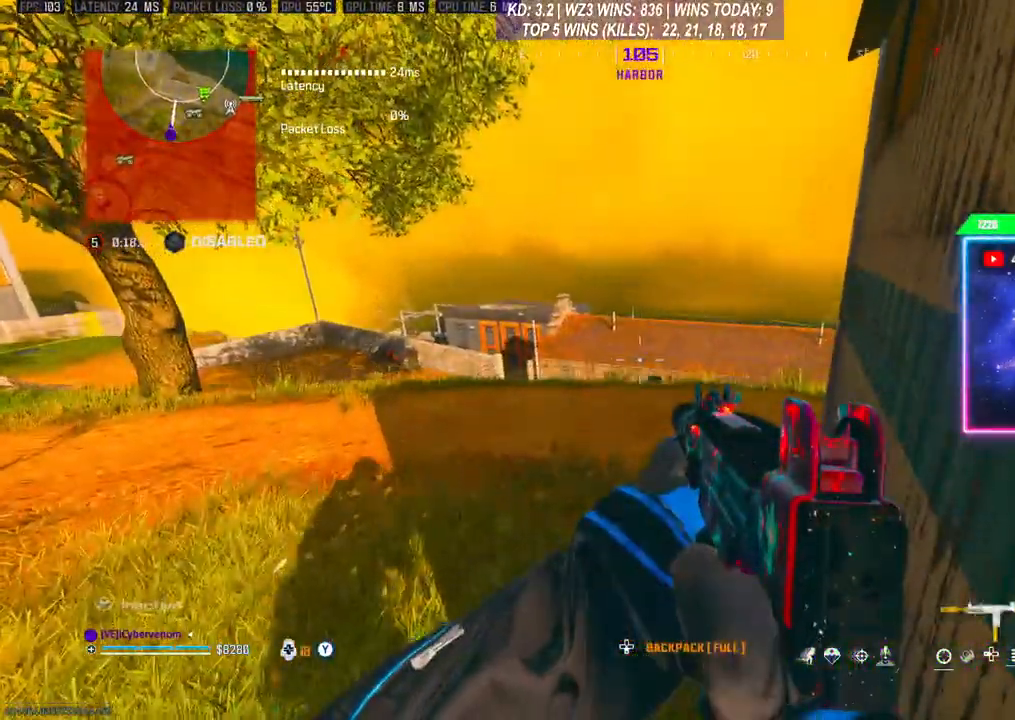
{"buttons": [], "left_stick": "center", "right_stick": "center", "events": []}
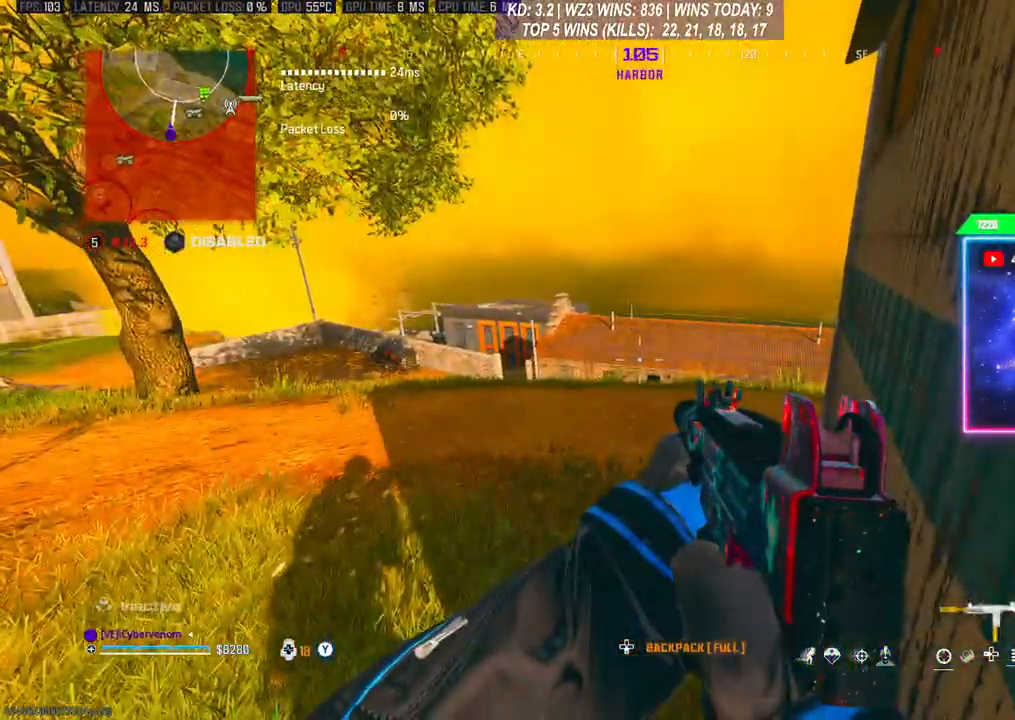
{"buttons": [], "left_stick": "center", "right_stick": "center", "events": []}
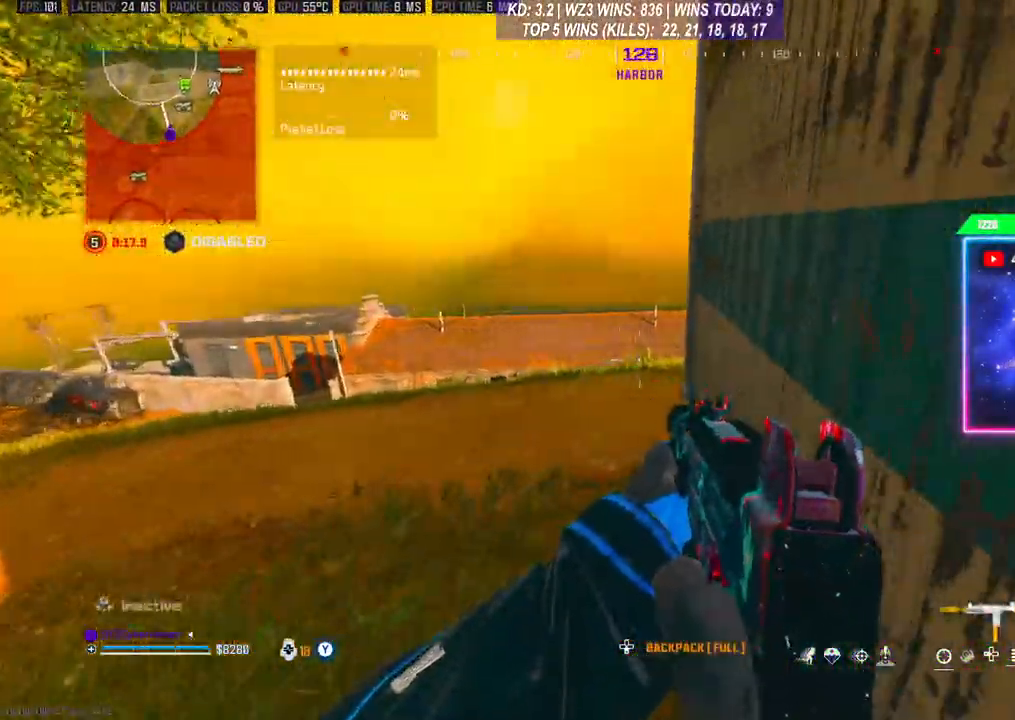
{"buttons": [], "left_stick": "center", "right_stick": "center", "events": [[133, "left_stick", "up"], [200, "left_stick", "center"]]}
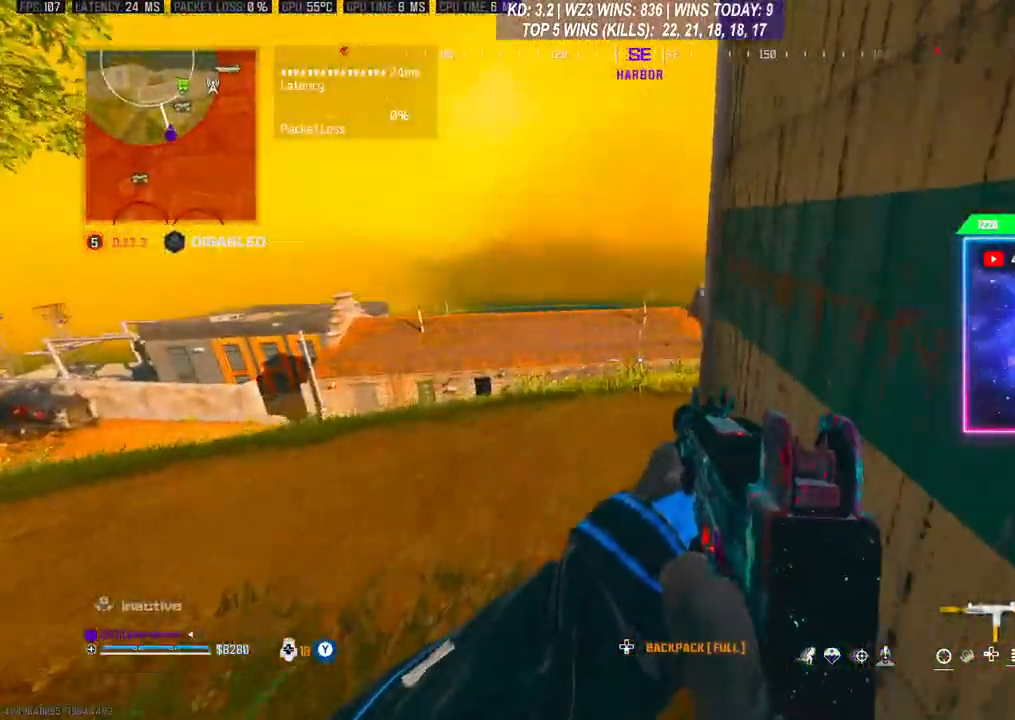
{"buttons": [], "left_stick": "up", "right_stick": "center", "events": [[33, "left_stick", "up"]]}
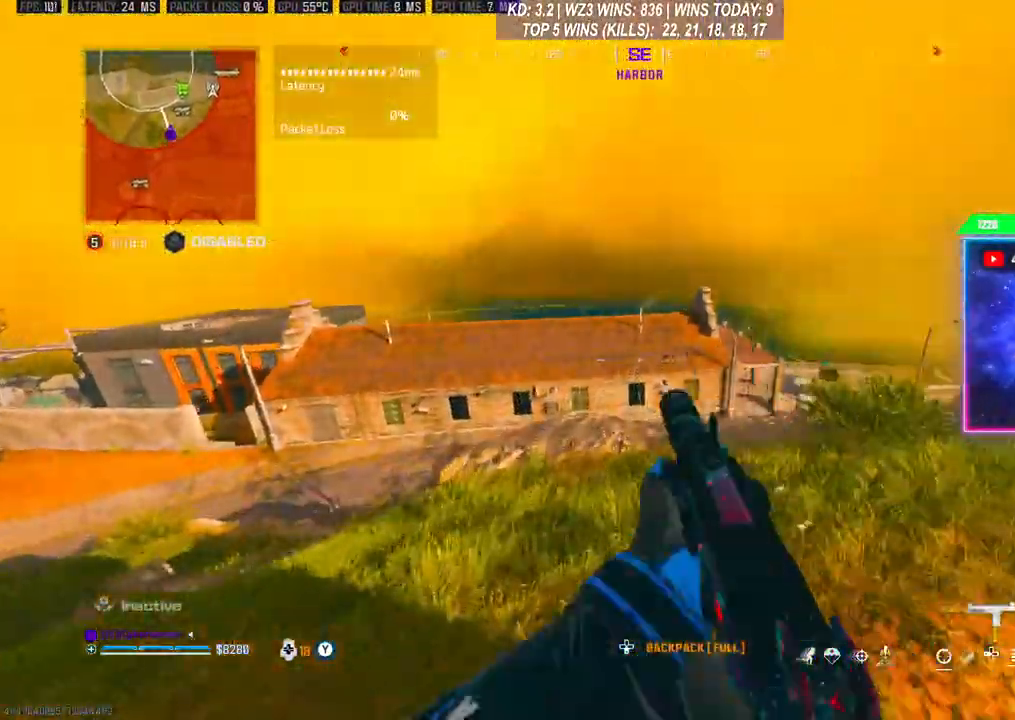
{"buttons": [], "left_stick": "up", "right_stick": "center", "events": []}
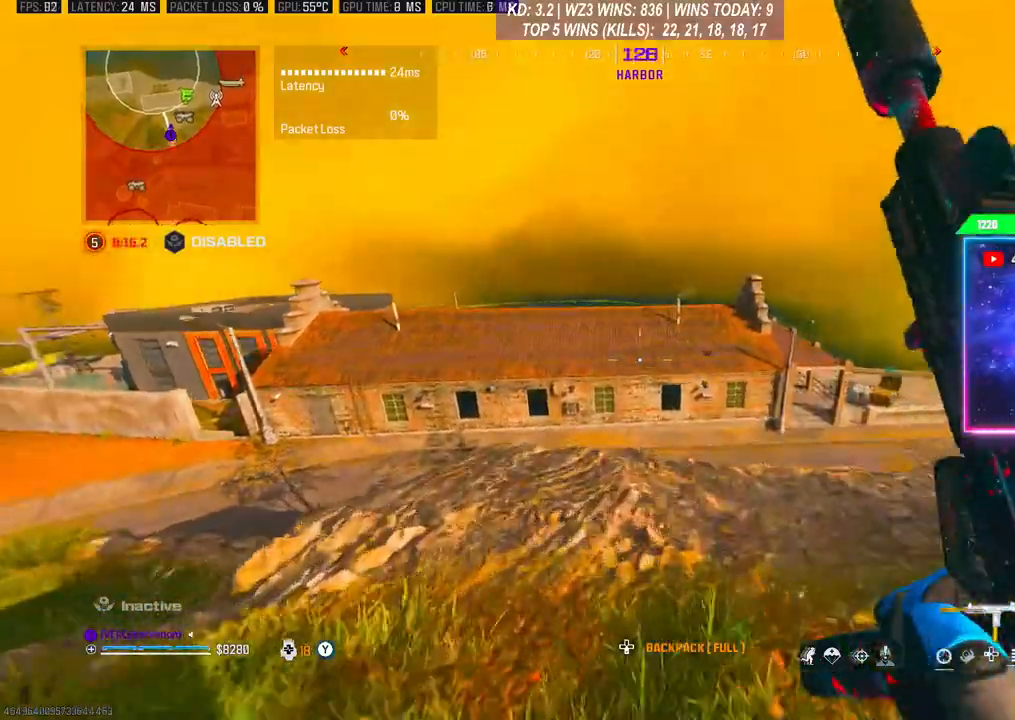
{"buttons": [], "left_stick": "up", "right_stick": "center", "events": []}
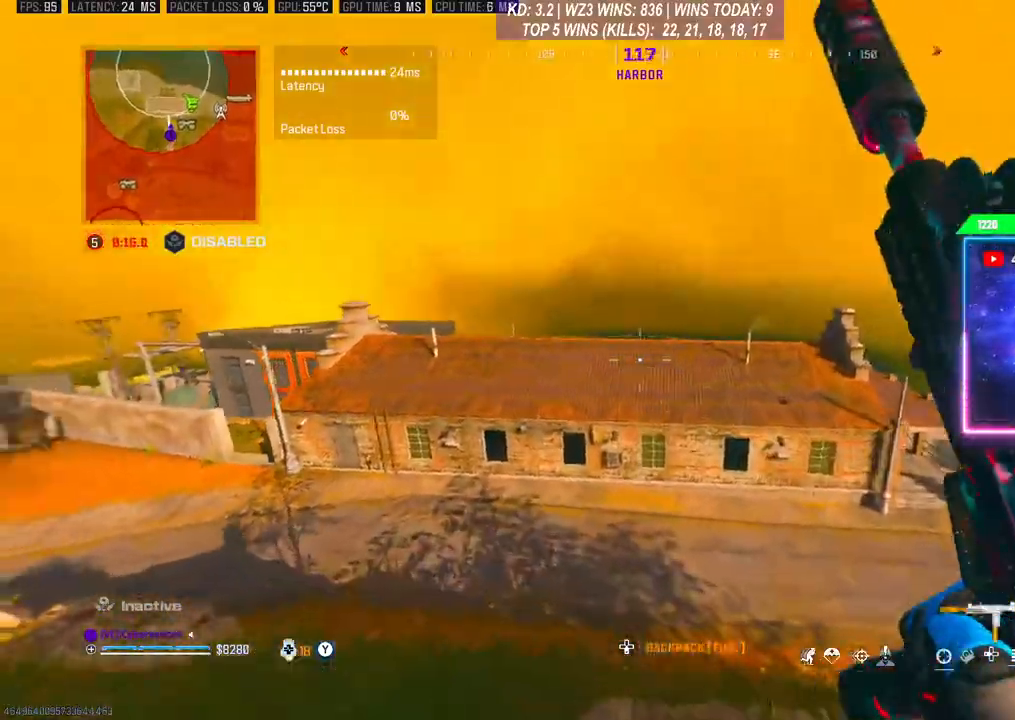
{"buttons": [], "left_stick": "up", "right_stick": "center", "events": [[67, "A", "down"], [200, "A", "up"], [267, "A", "down"], [333, "A", "up"], [400, "A", "down"], [500, "A", "up"]]}
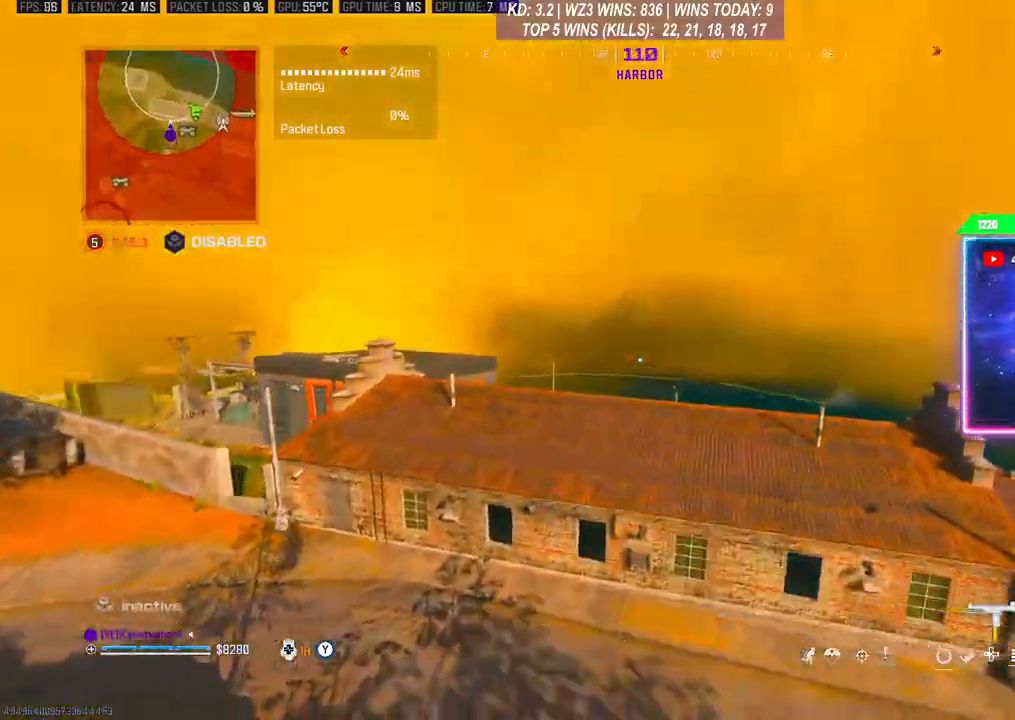
{"buttons": [], "left_stick": "up", "right_stick": "center", "events": [[33, "A", "down"], [100, "A", "up"], [167, "A", "down"], [267, "A", "up"]]}
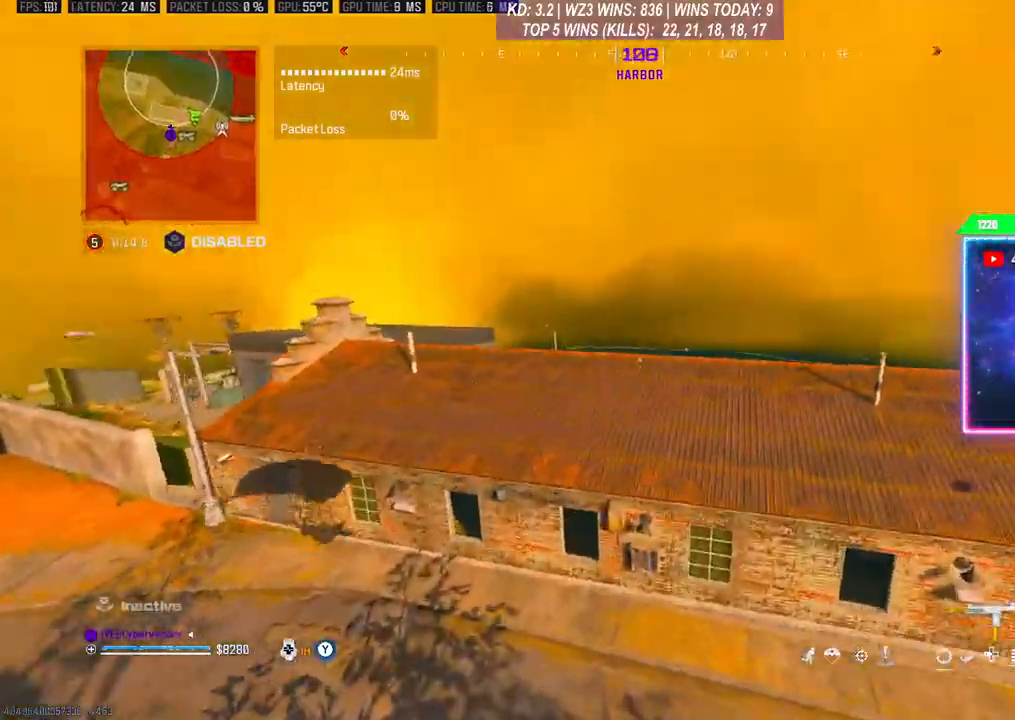
{"buttons": [], "left_stick": "up", "right_stick": "center", "events": []}
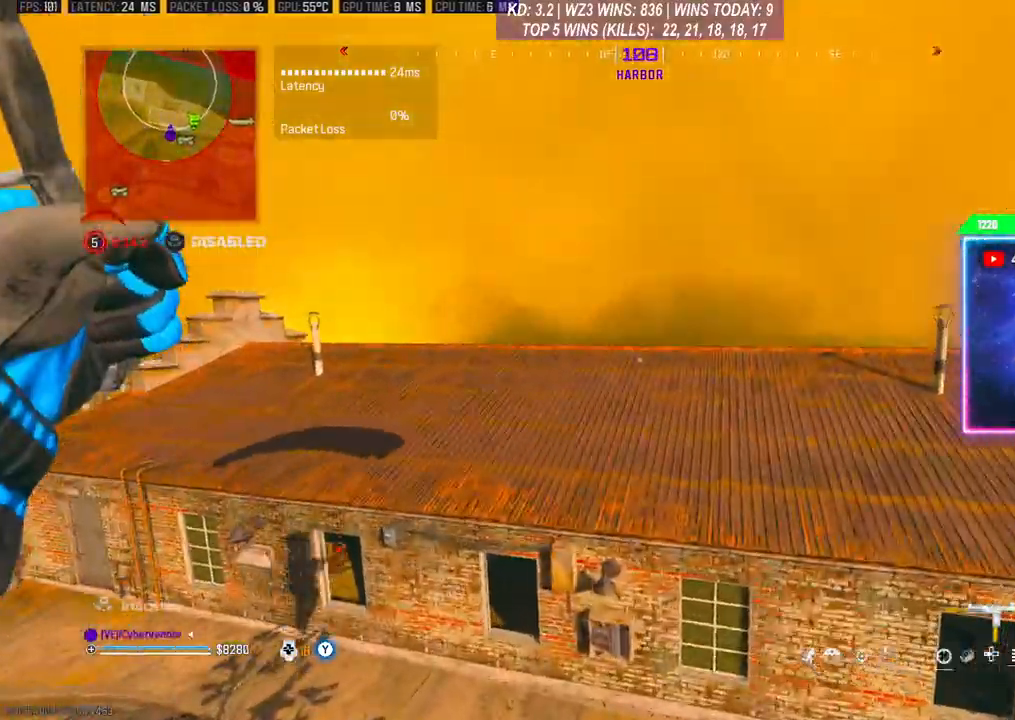
{"buttons": [], "left_stick": "up", "right_stick": "center", "events": []}
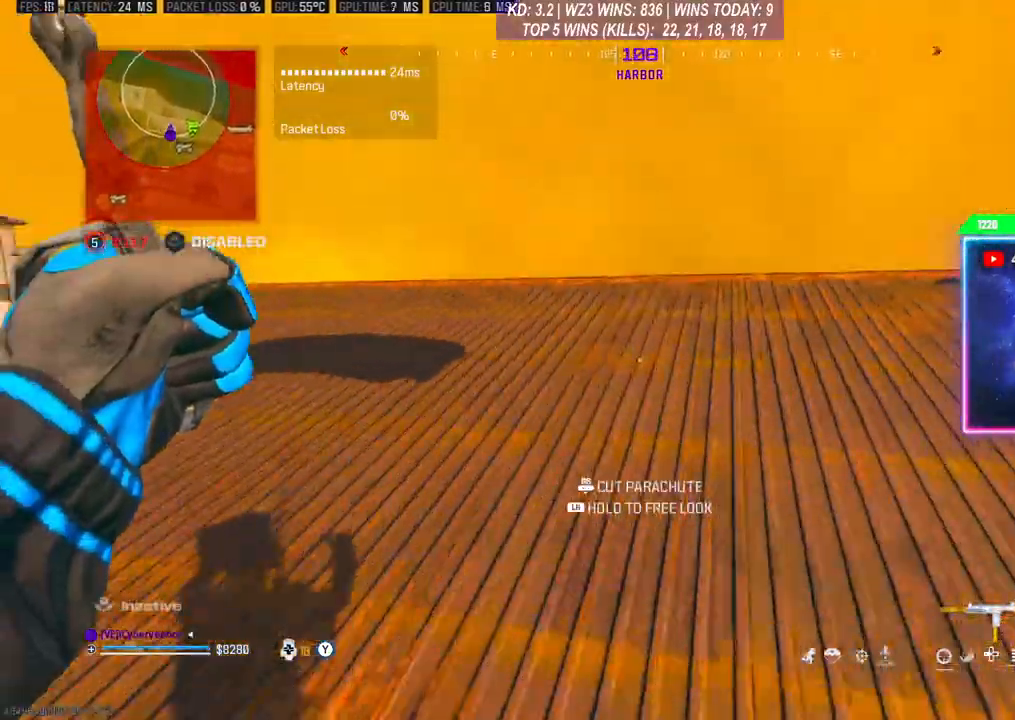
{"buttons": [], "left_stick": "up", "right_stick": "left", "events": [[267, "right_stick", "left"]]}